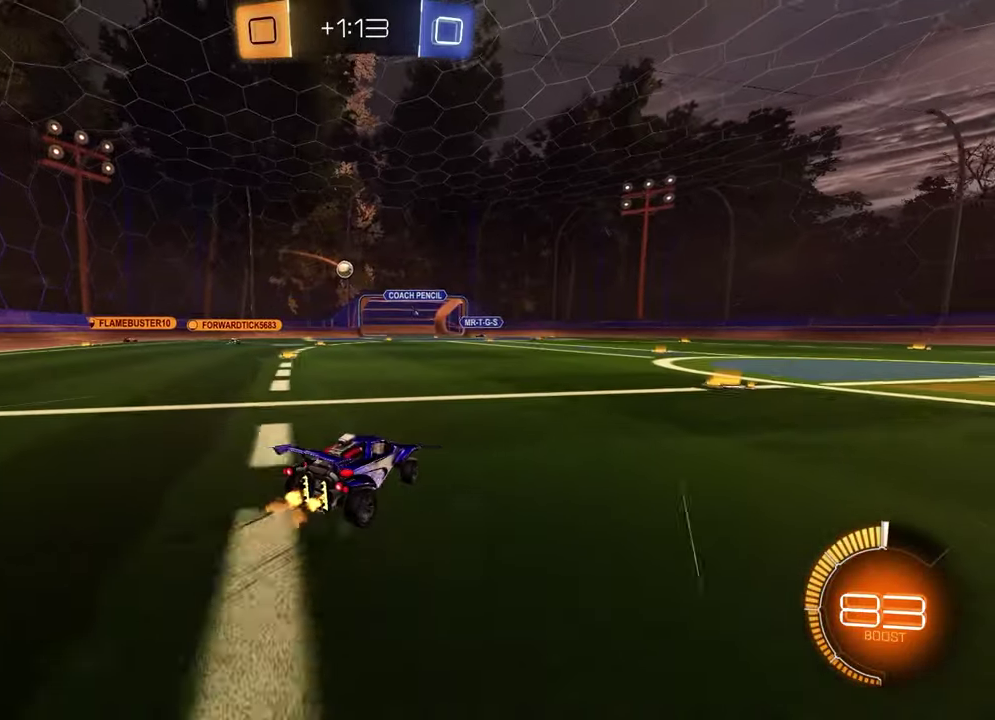
Gameplay with a controller (PlayStation layout); each line is a JSON object with the inputs held at the frame after it. "events" lists button and stick changes between this image and that frame as [ms after this image, input, new state], when the widget could be followed in between.
{"buttons": [], "left_stick": "center", "right_stick": "center"}
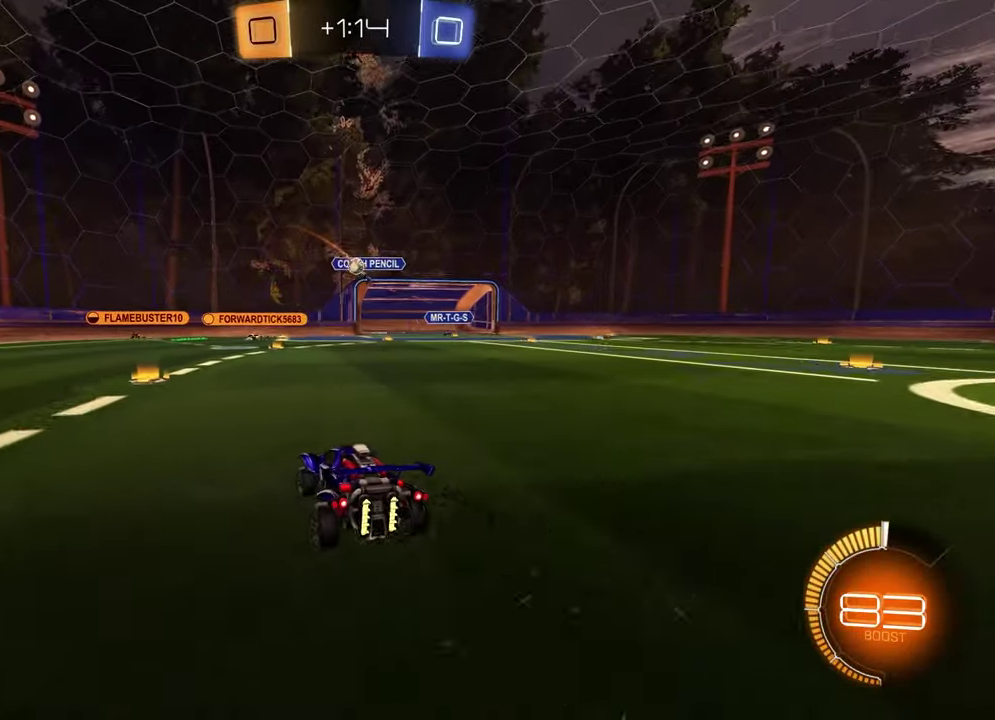
{"buttons": ["R2"], "left_stick": "center", "right_stick": "center", "events": [[200, "left_stick", "left"], [433, "left_stick", "center"], [483, "R2", "down"]]}
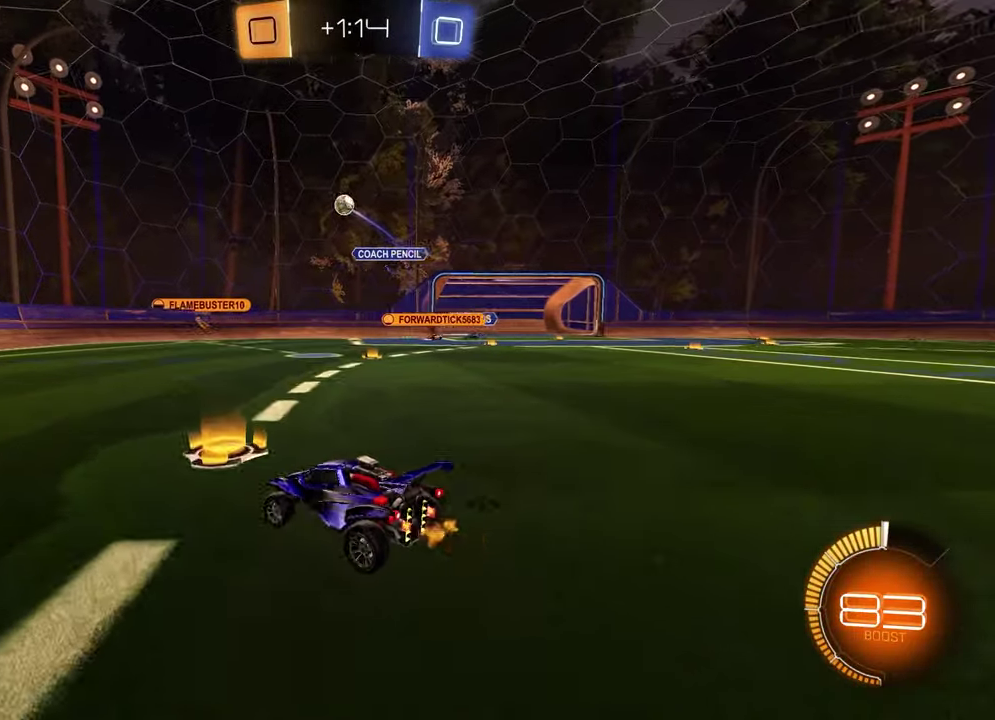
{"buttons": ["R2"], "left_stick": "center", "right_stick": "center", "events": [[33, "left_stick", "left"], [67, "R1", "down"], [300, "left_stick", "center"], [367, "R1", "up"]]}
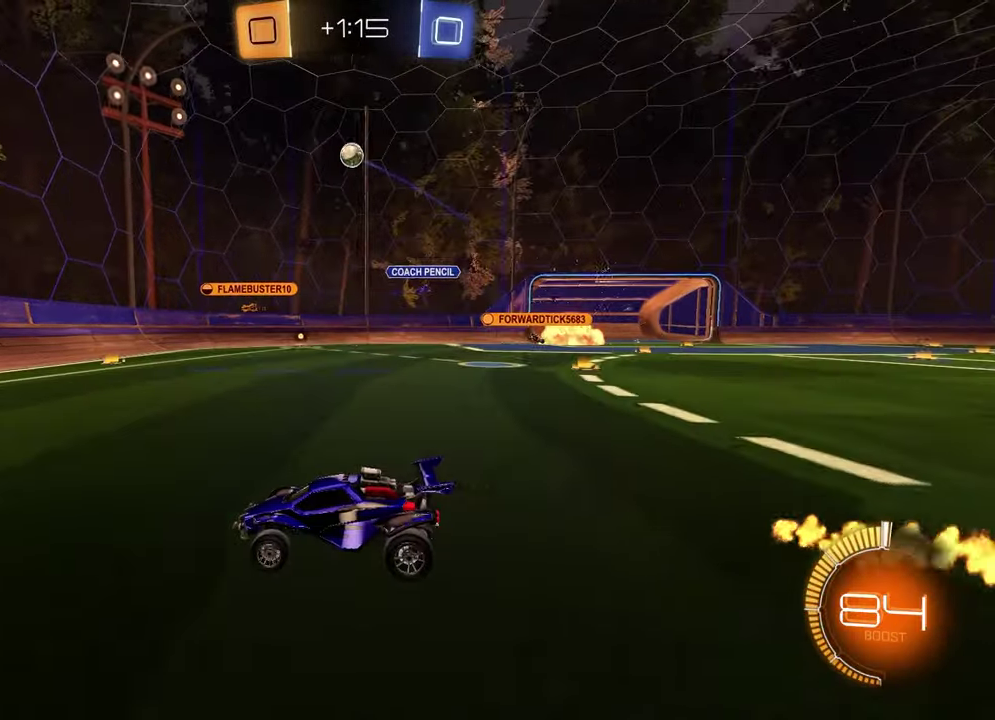
{"buttons": [], "left_stick": "down-right", "right_stick": "center", "events": [[133, "left_stick", "right"], [150, "L1", "down"], [200, "R2", "up"], [350, "left_stick", "down-right"], [383, "L1", "up"]]}
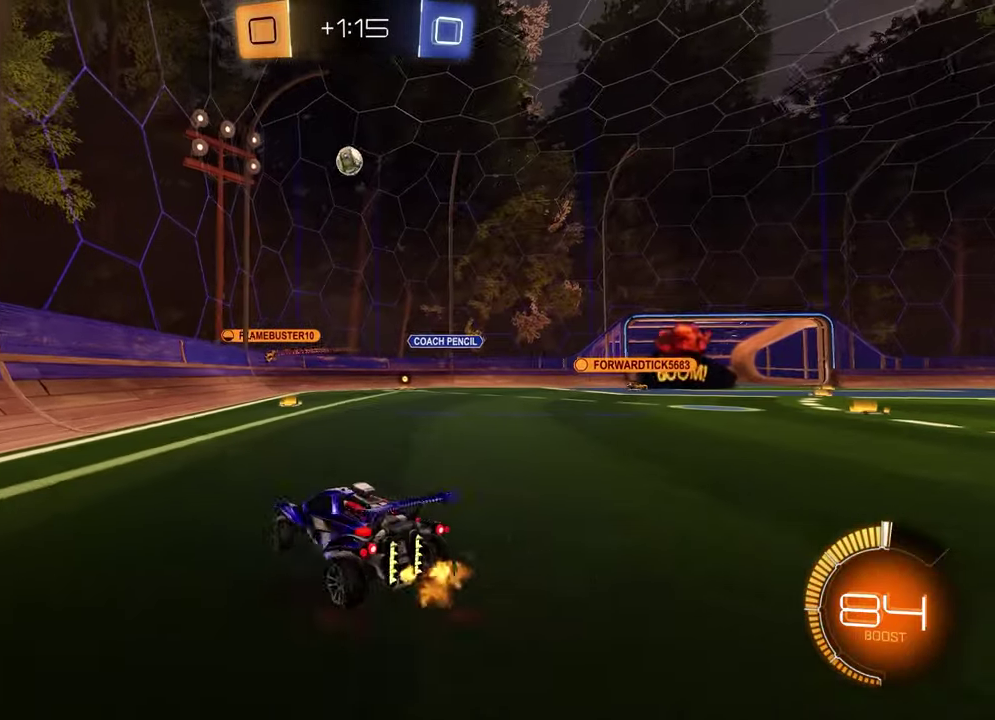
{"buttons": ["R2"], "left_stick": "center", "right_stick": "center", "events": [[367, "left_stick", "center"], [400, "R2", "down"]]}
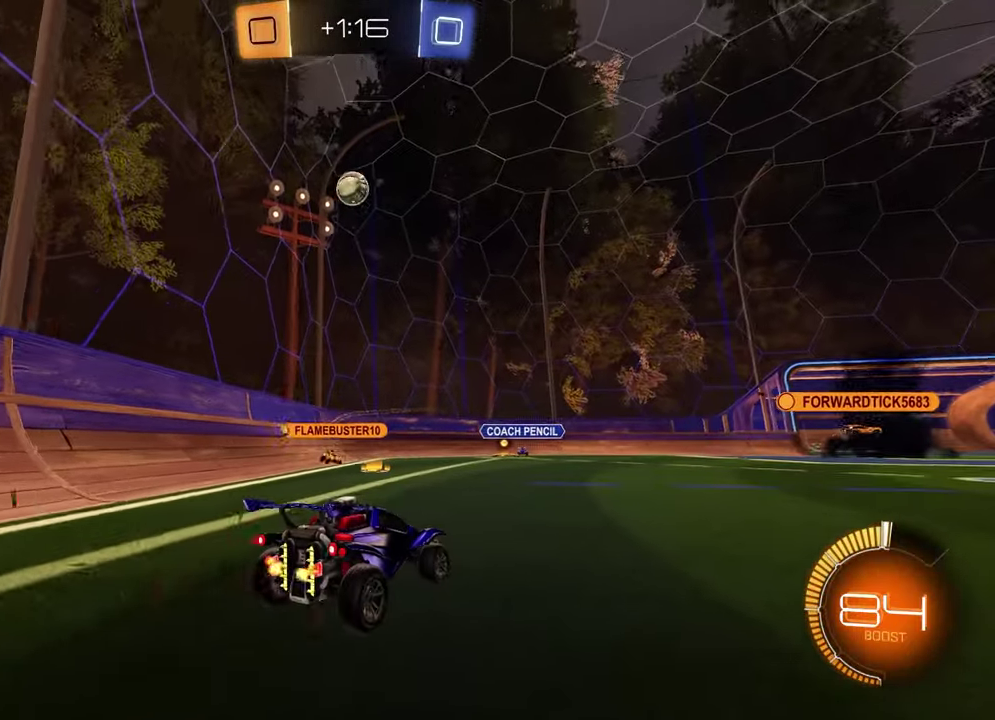
{"buttons": ["CROSS", "R1", "R2"], "left_stick": "down", "right_stick": "center", "events": [[150, "left_stick", "down"], [183, "CROSS", "down"], [233, "L3", "down"], [267, "R1", "down"], [300, "L3", "up"], [350, "CROSS", "up"], [367, "left_stick", "center"], [400, "CROSS", "down"], [433, "left_stick", "down"]]}
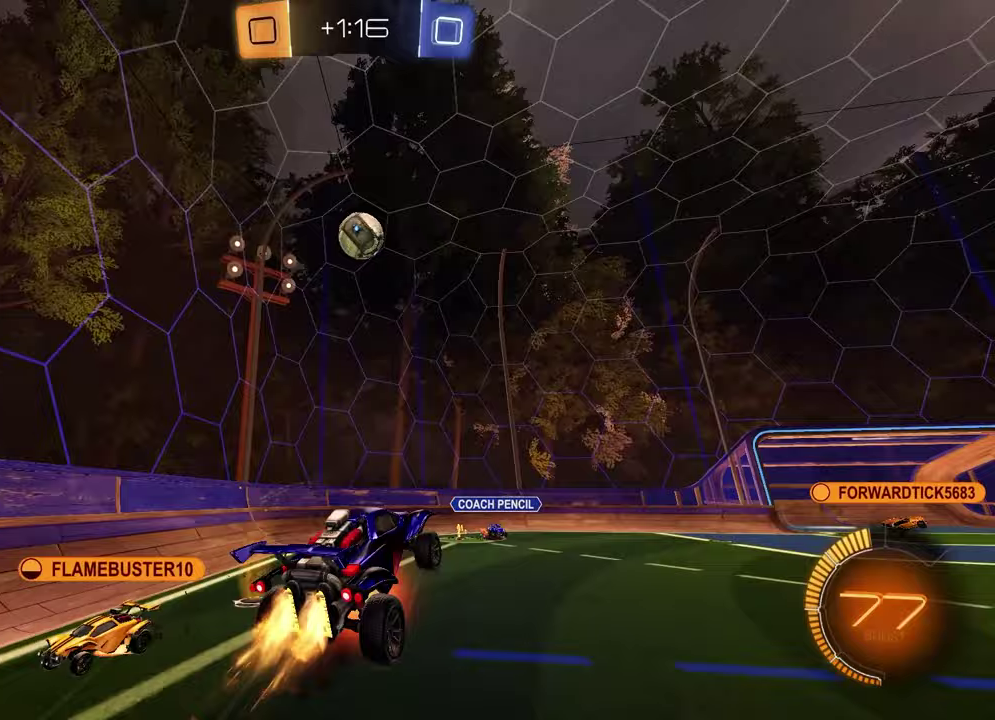
{"buttons": ["SQUARE", "R1", "R2"], "left_stick": "up-left", "right_stick": "center", "events": [[17, "CROSS", "up"], [17, "SQUARE", "down"], [100, "left_stick", "left"], [183, "left_stick", "up"], [317, "left_stick", "down"], [433, "left_stick", "up-left"]]}
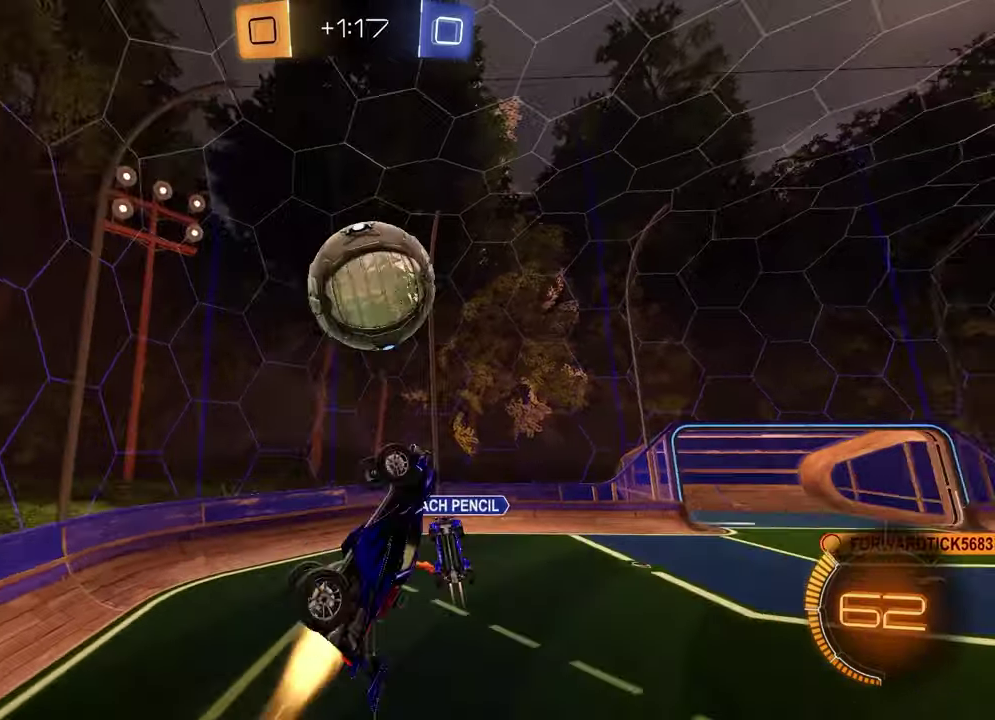
{"buttons": ["SQUARE", "R2"], "left_stick": "down-right", "right_stick": "center"}
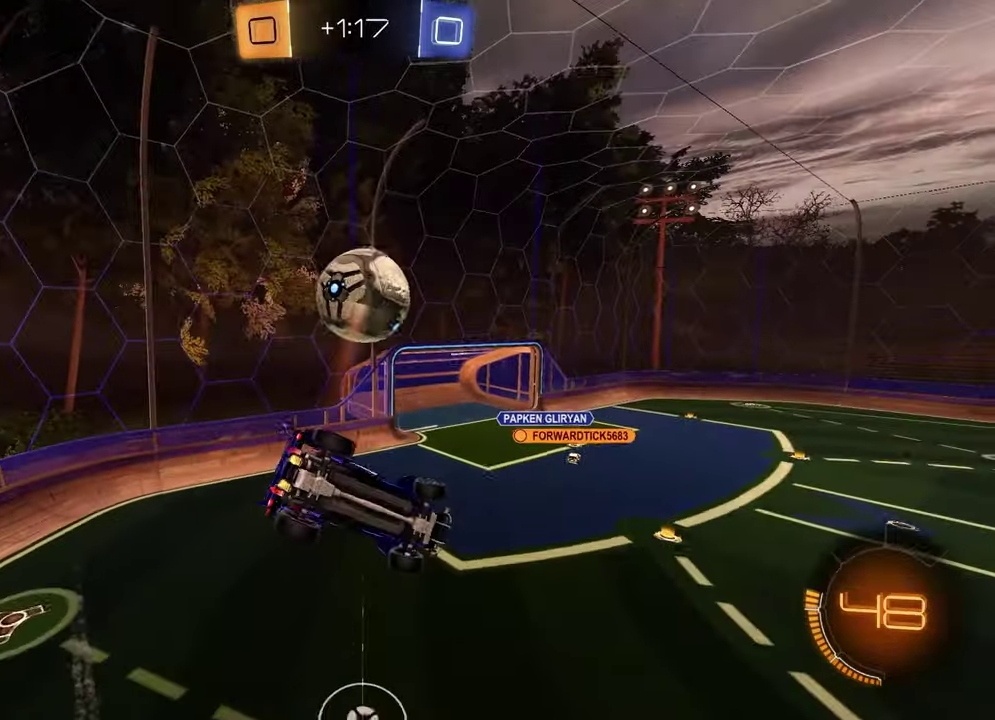
{"buttons": ["SQUARE", "R1", "R2"], "left_stick": "up-right", "right_stick": "center"}
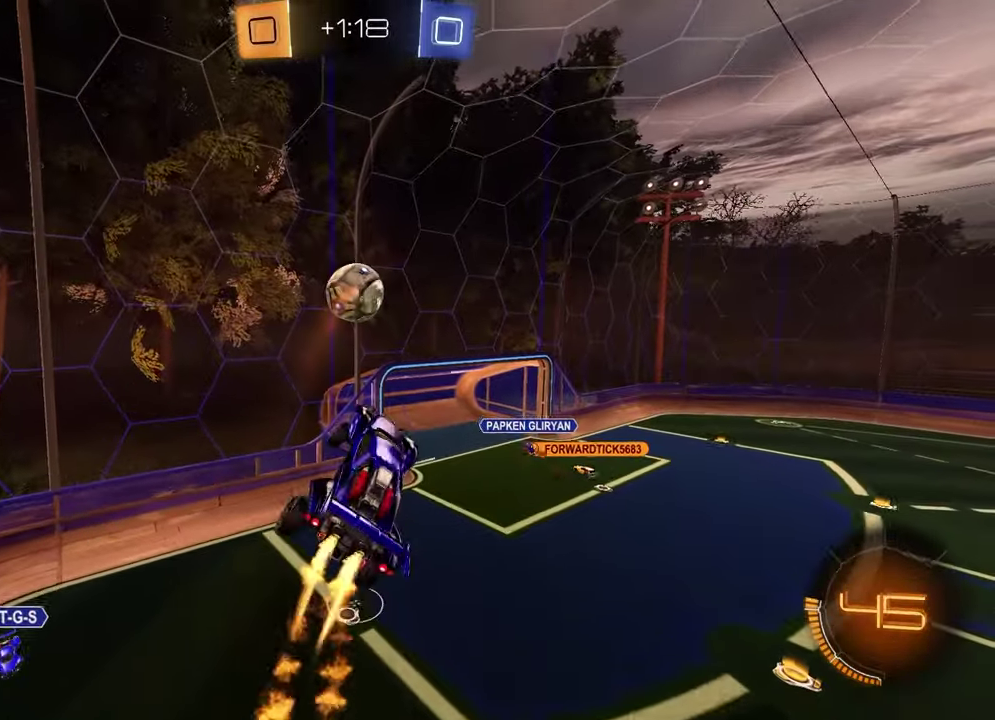
{"buttons": [], "left_stick": "center", "right_stick": "center"}
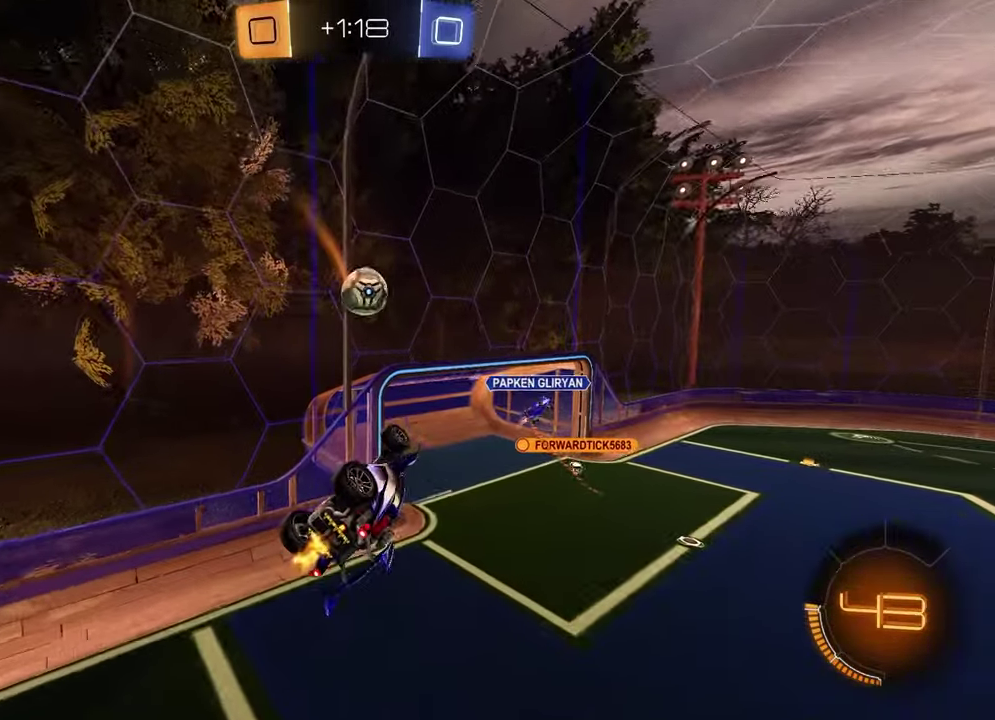
{"buttons": ["L1"], "left_stick": "down-left", "right_stick": "center", "events": [[300, "left_stick", "down"], [367, "L1", "down"], [467, "left_stick", "down-left"]]}
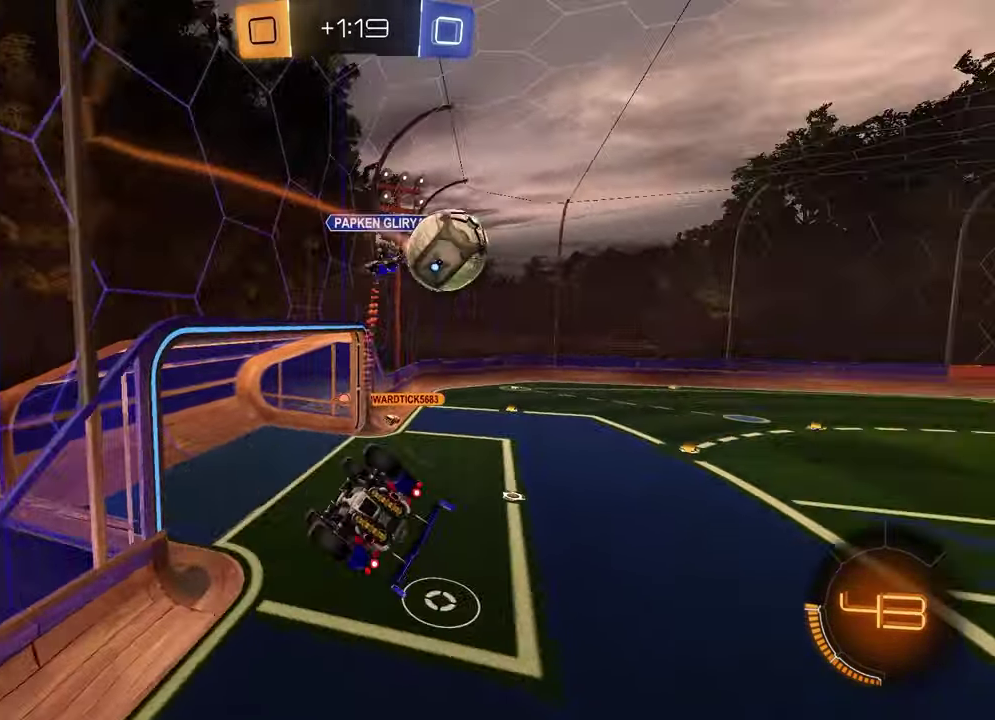
{"buttons": ["R2"], "left_stick": "center", "right_stick": "center", "events": [[17, "left_stick", "left"], [250, "L1", "up"], [250, "R2", "down"], [267, "left_stick", "down-left"], [350, "left_stick", "center"]]}
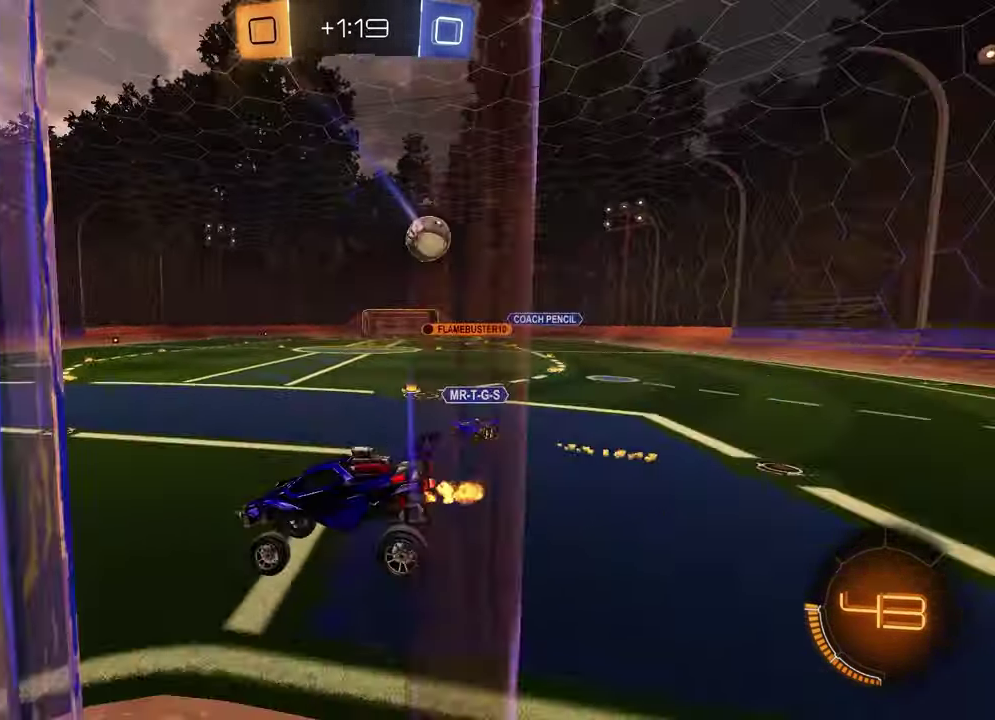
{"buttons": ["R2"], "left_stick": "right", "right_stick": "center", "events": [[283, "left_stick", "right"]]}
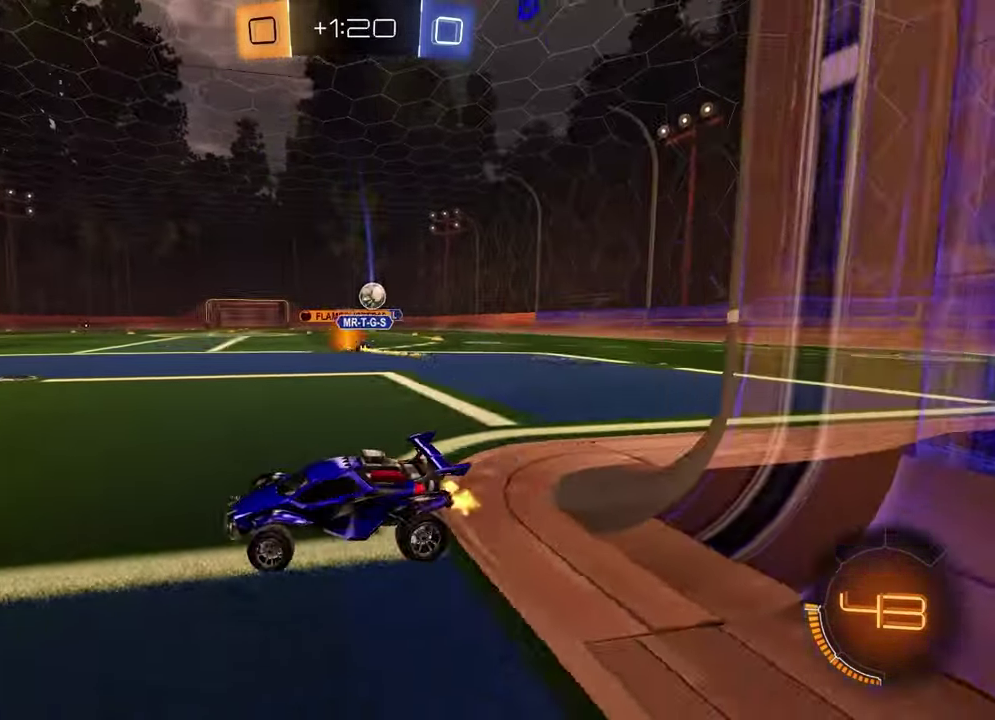
{"buttons": ["R2"], "left_stick": "center", "right_stick": "center", "events": [[317, "left_stick", "center"]]}
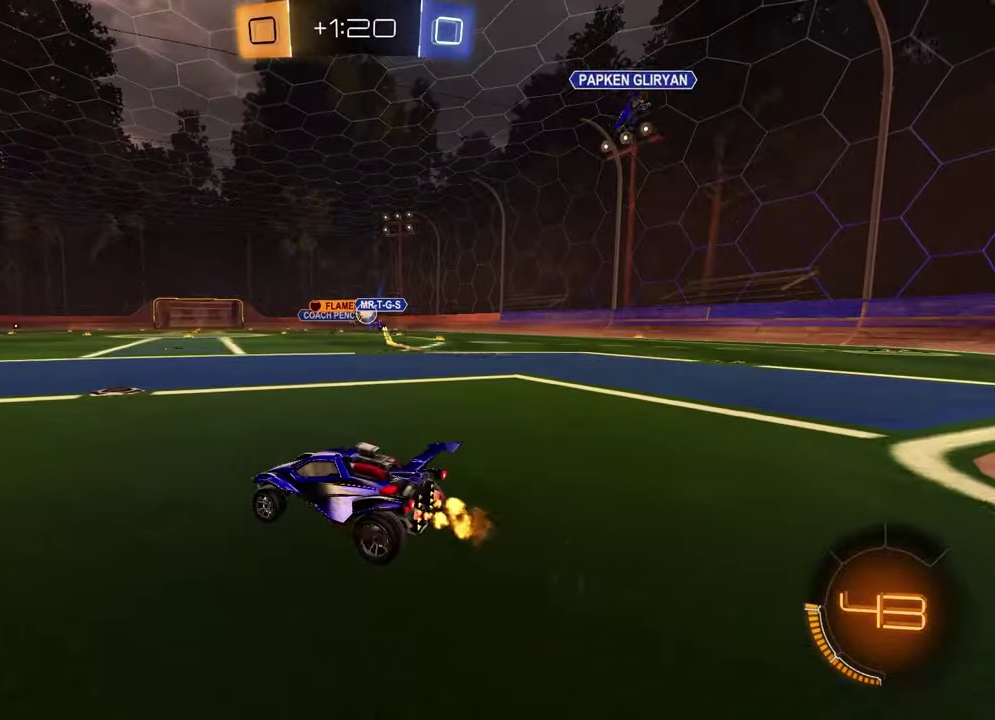
{"buttons": ["R2"], "left_stick": "center", "right_stick": "center", "events": [[150, "left_stick", "right"], [467, "left_stick", "center"]]}
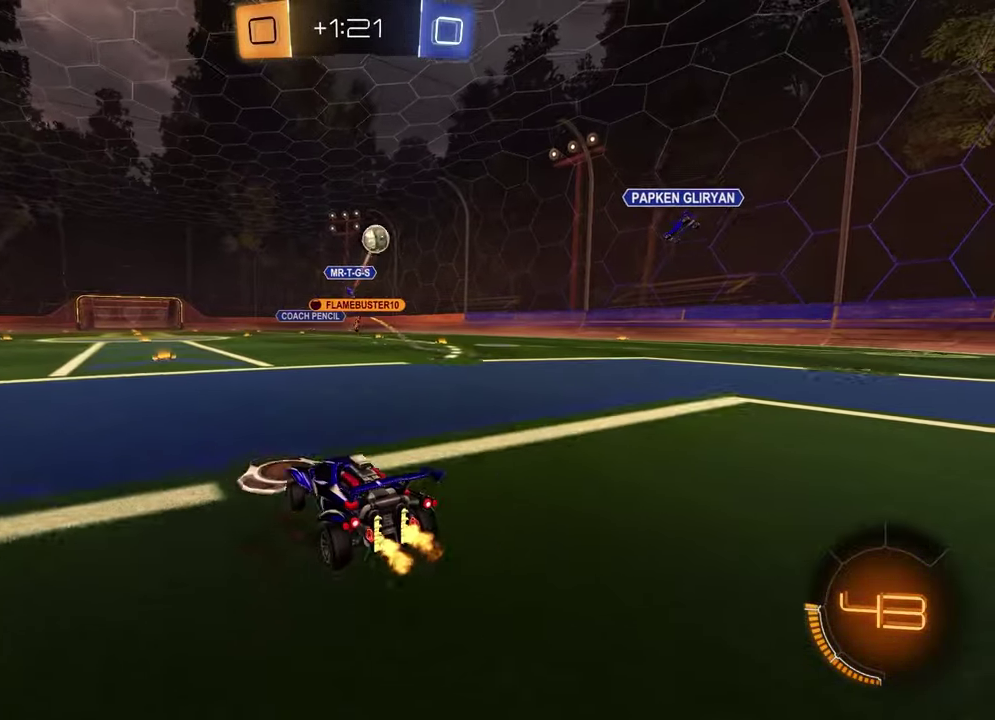
{"buttons": ["R1", "R2"], "left_stick": "up-right", "right_stick": "center", "events": [[67, "left_stick", "right"], [200, "left_stick", "center"], [300, "TRIANGLE", "down"], [383, "R1", "down"], [417, "TRIANGLE", "up"], [500, "left_stick", "up-right"]]}
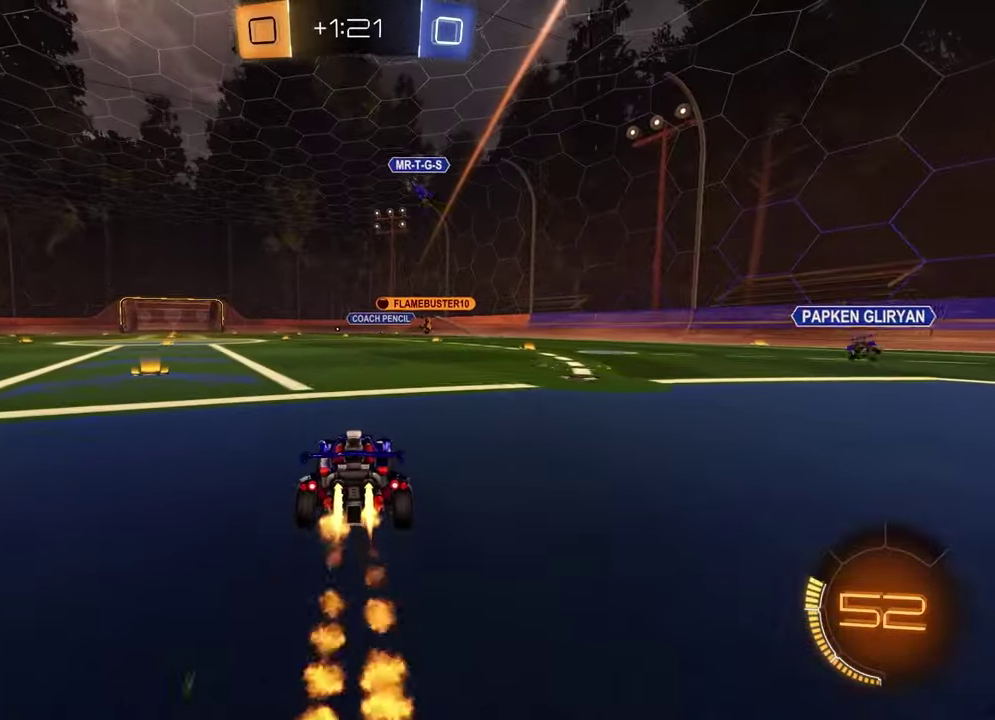
{"buttons": ["R1", "R2"], "left_stick": "right", "right_stick": "center", "events": [[167, "left_stick", "center"], [333, "left_stick", "right"]]}
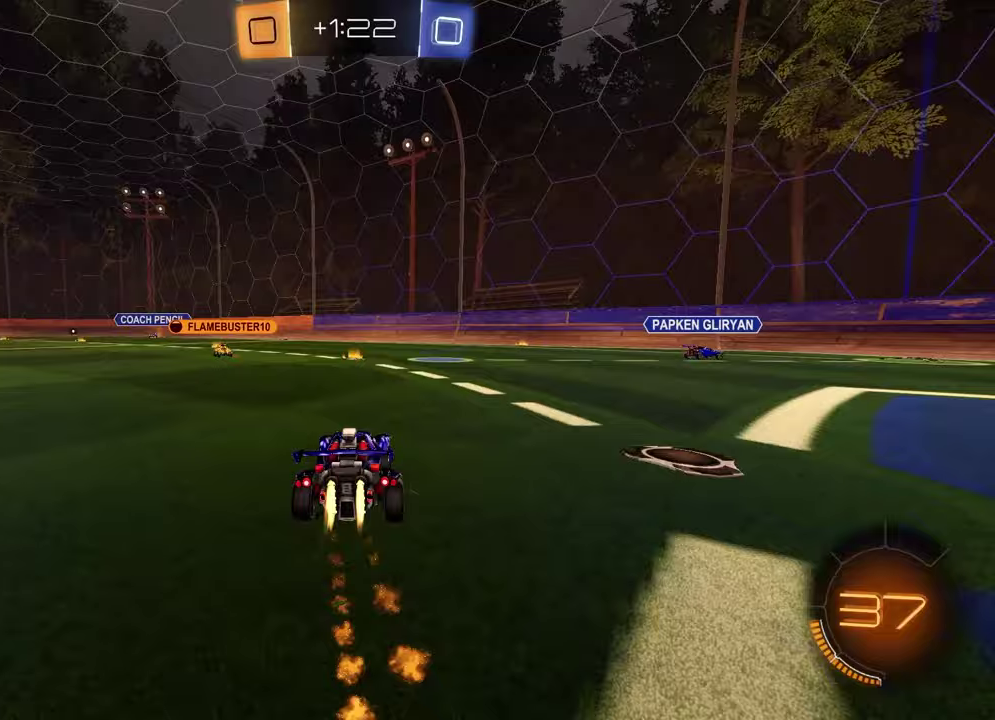
{"buttons": ["TRIANGLE", "R1", "R2"], "left_stick": "left", "right_stick": "center", "events": [[50, "R1", "up"], [250, "left_stick", "left"], [483, "R1", "down"], [483, "TRIANGLE", "down"]]}
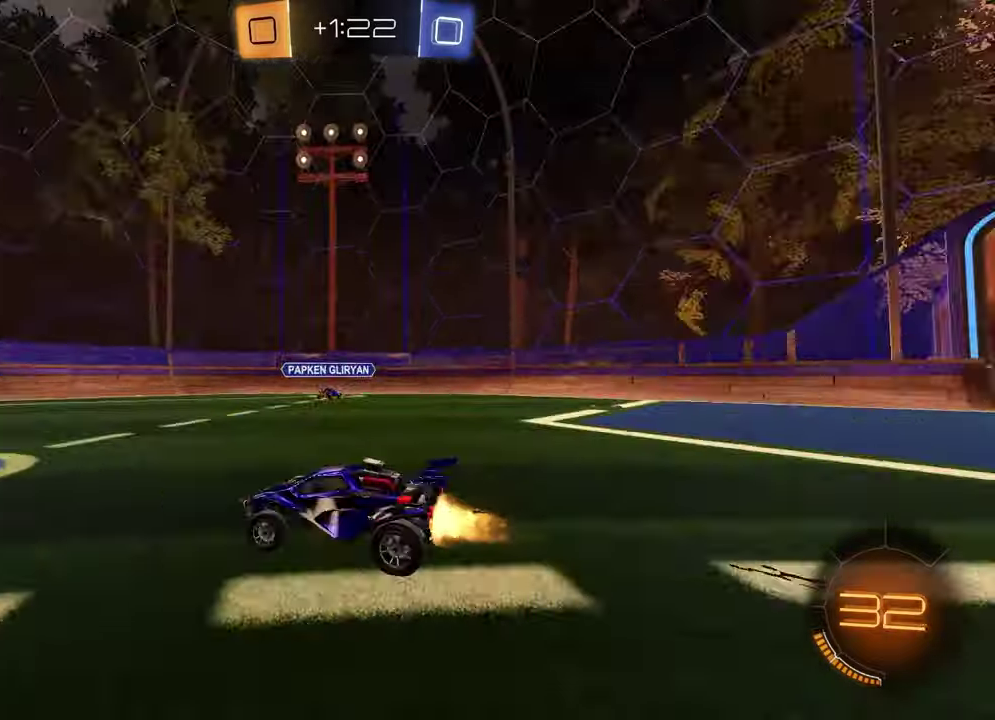
{"buttons": ["R2"], "left_stick": "left", "right_stick": "center", "events": [[50, "left_stick", "center"], [83, "TRIANGLE", "up"], [117, "left_stick", "up-right"], [217, "left_stick", "center"], [267, "left_stick", "left"], [450, "R1", "up"]]}
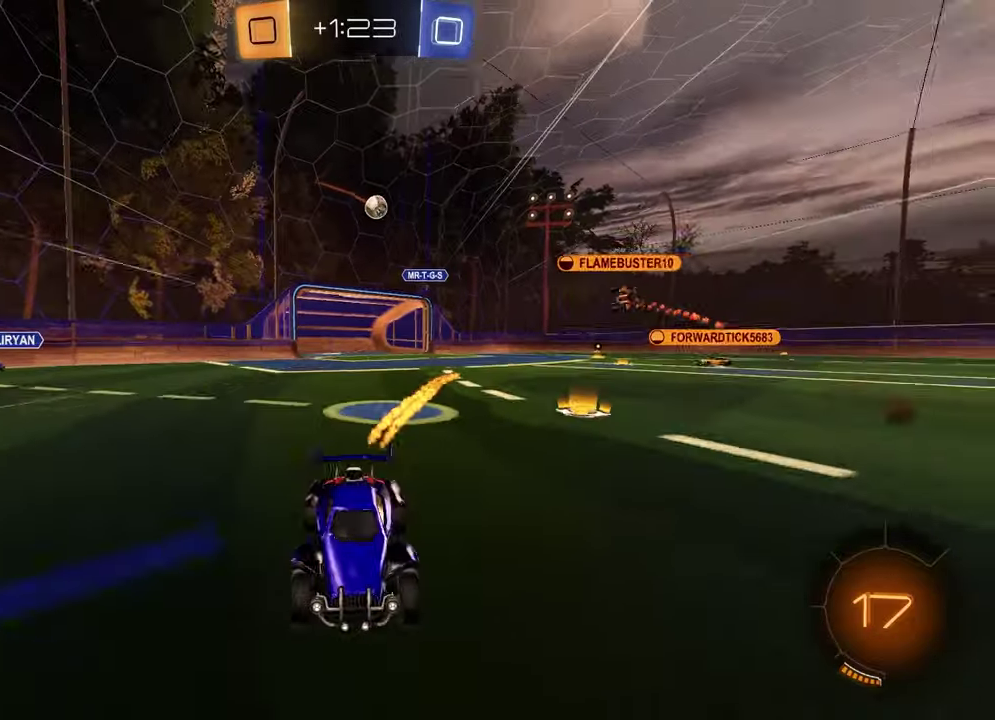
{"buttons": ["R2"], "left_stick": "center", "right_stick": "center", "events": [[17, "left_stick", "center"]]}
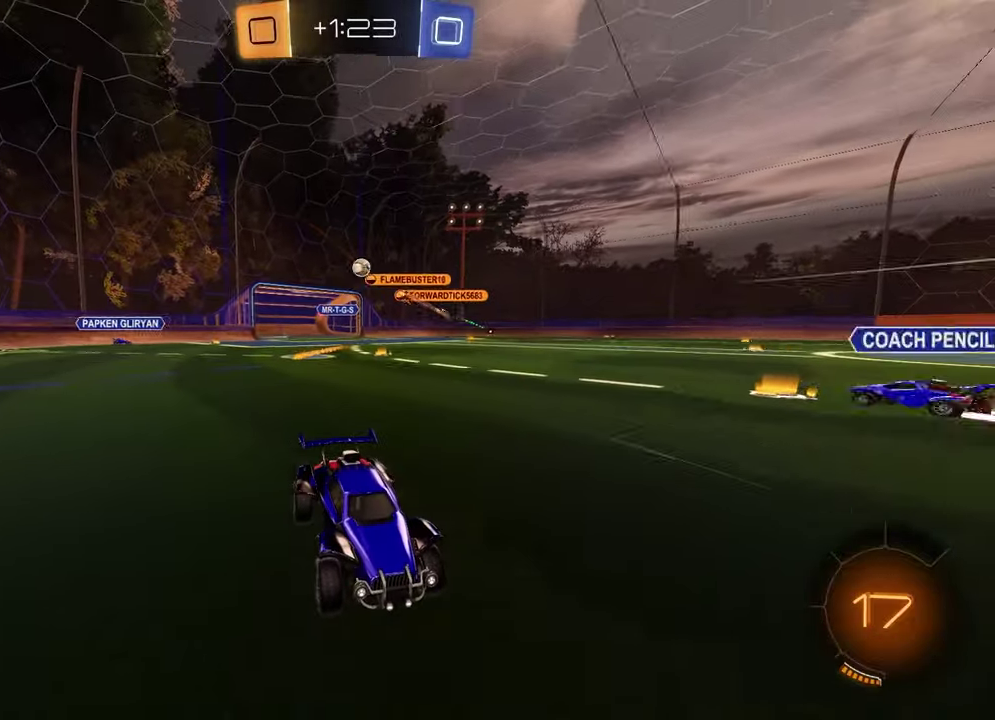
{"buttons": ["R2"], "left_stick": "left", "right_stick": "center", "events": [[117, "left_stick", "left"]]}
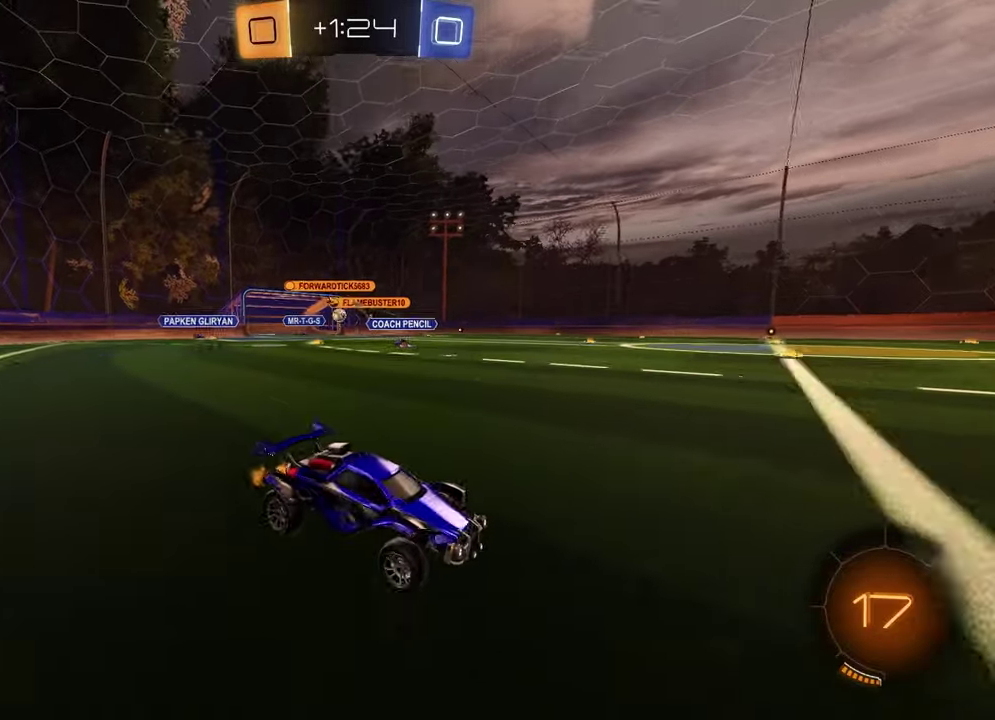
{"buttons": ["R2"], "left_stick": "left", "right_stick": "center", "events": []}
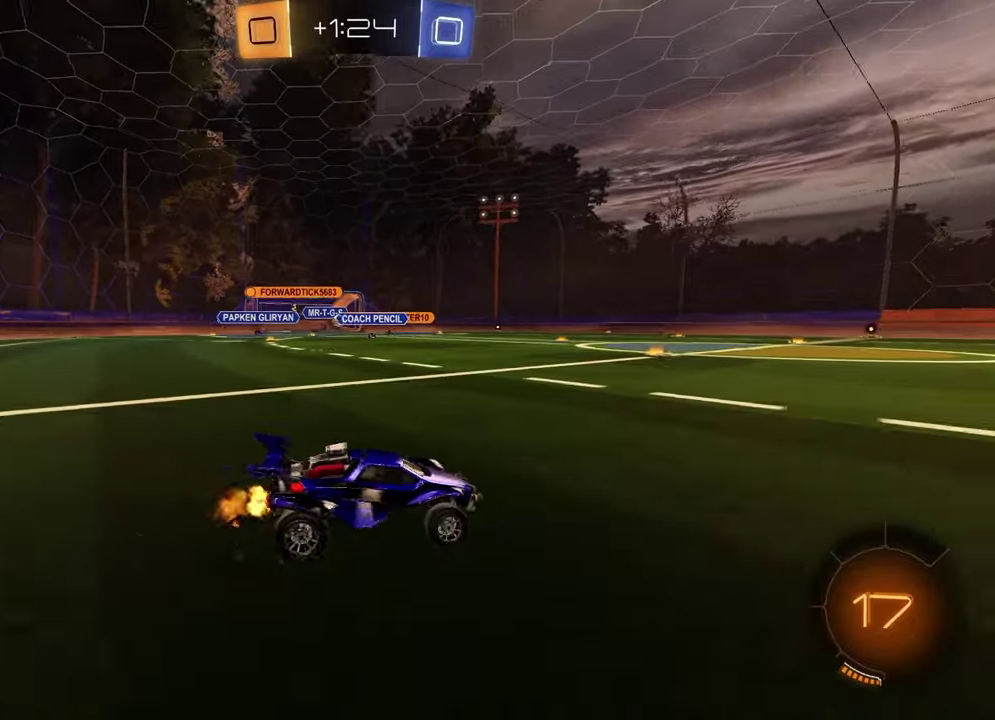
{"buttons": ["R2"], "left_stick": "center", "right_stick": "center", "events": [[467, "left_stick", "center"]]}
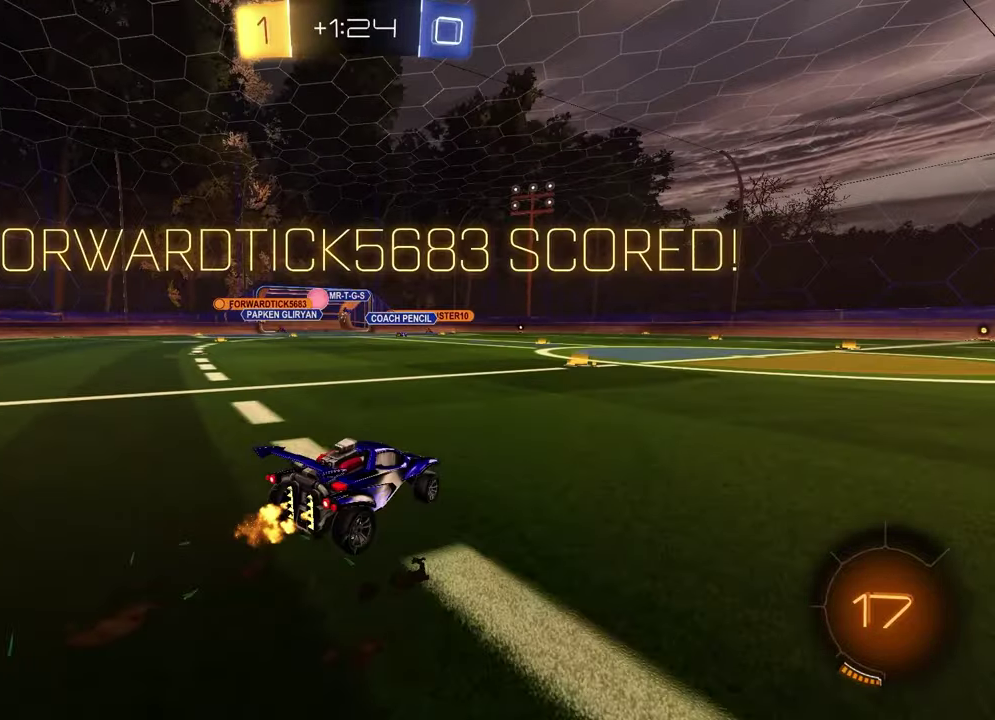
{"buttons": ["R2"], "left_stick": "center", "right_stick": "center", "events": [[400, "DPAD_LEFT", "down"], [500, "DPAD_LEFT", "up"]]}